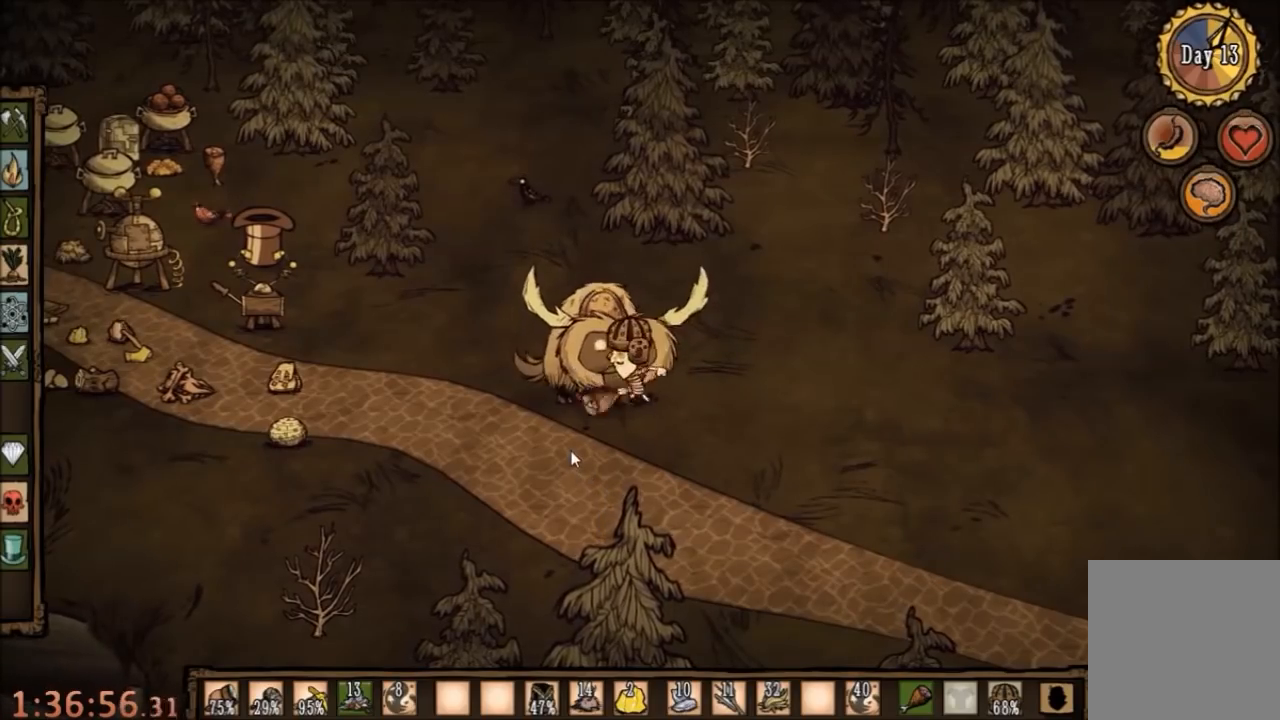
Gameplay with keyboard and mouse; each line is a JSON object with the keys and mouse buttons held at the frame after it. "events" lists presses ("down") and releases ("up") of "1", "2", "3", "4", "5", "a", "c", "ctrl", "d", "e", "f", "q", "r", "s", "shift", "space", "tab", "v", "w", "x", "z", "mouse_left" and "mouse_right" between this image and that frame as [ms after this image, input, new state], when the widget could be followed in between. "mouse_left", "mouse_right" = the "left", "right" buttons of the "mouse" list. No other keys are recorded. Mouse movement is not recorded.
{"keys": ["space"], "mouse": [], "events": []}
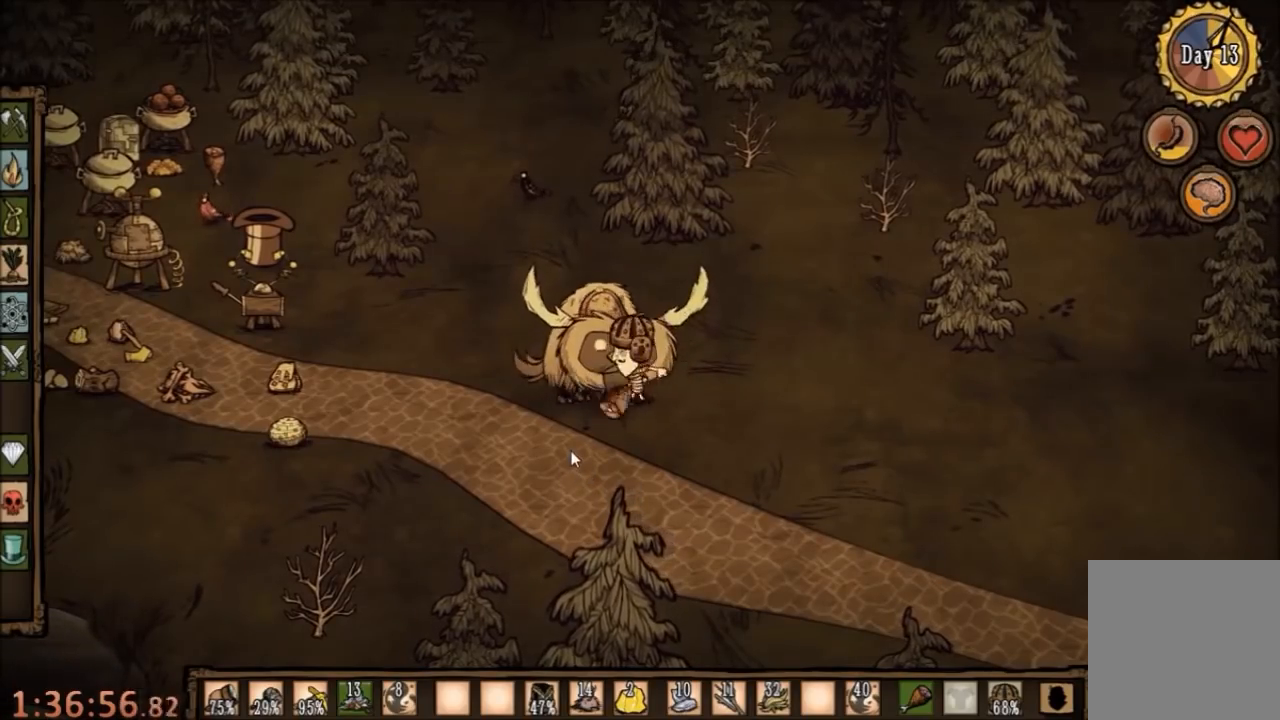
{"keys": ["d"], "mouse": [], "events": [[67, "d", "down"], [100, "space", "up"]]}
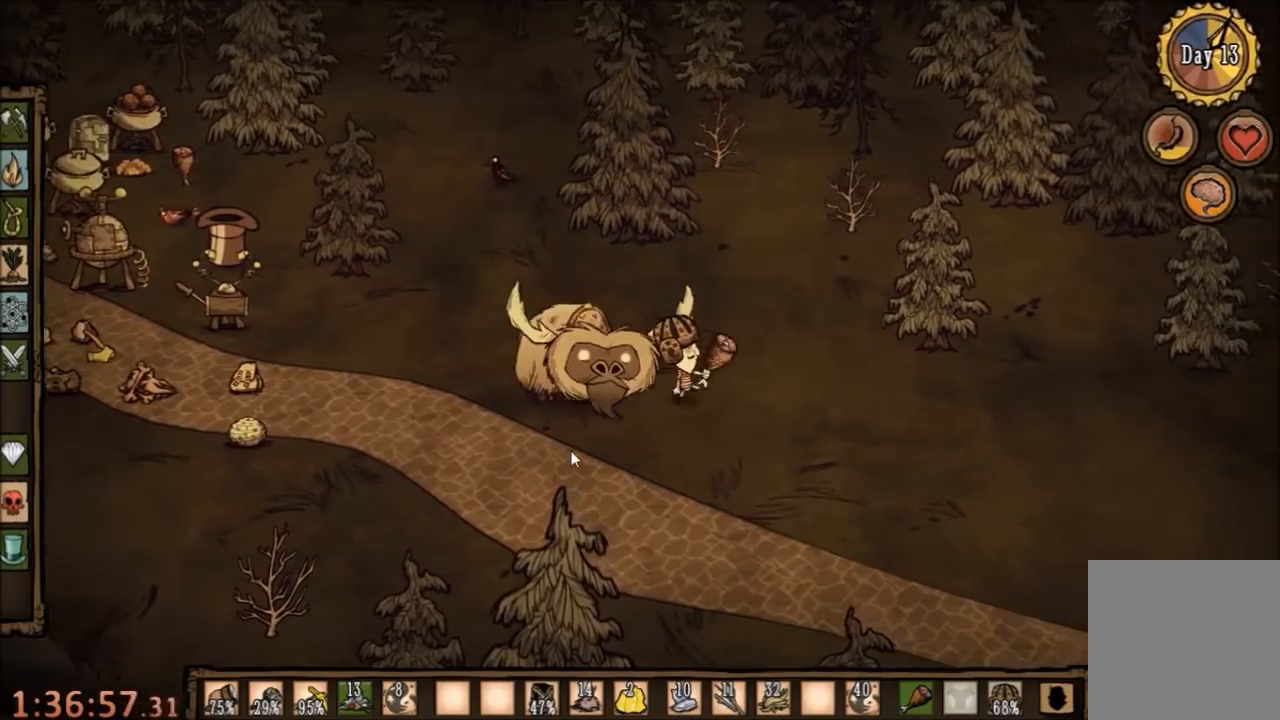
{"keys": ["a"], "mouse": [], "events": [[200, "a", "down"], [300, "d", "up"]]}
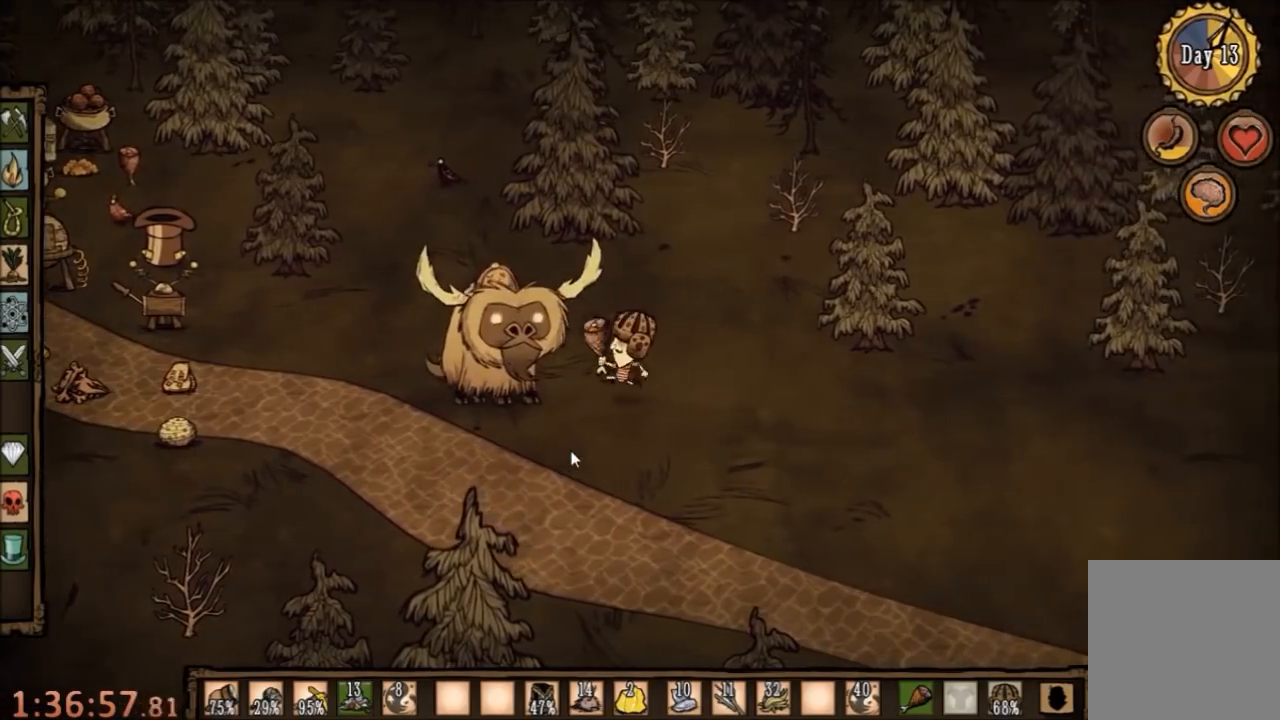
{"keys": ["space"], "mouse": [], "events": [[67, "space", "down"], [134, "a", "up"]]}
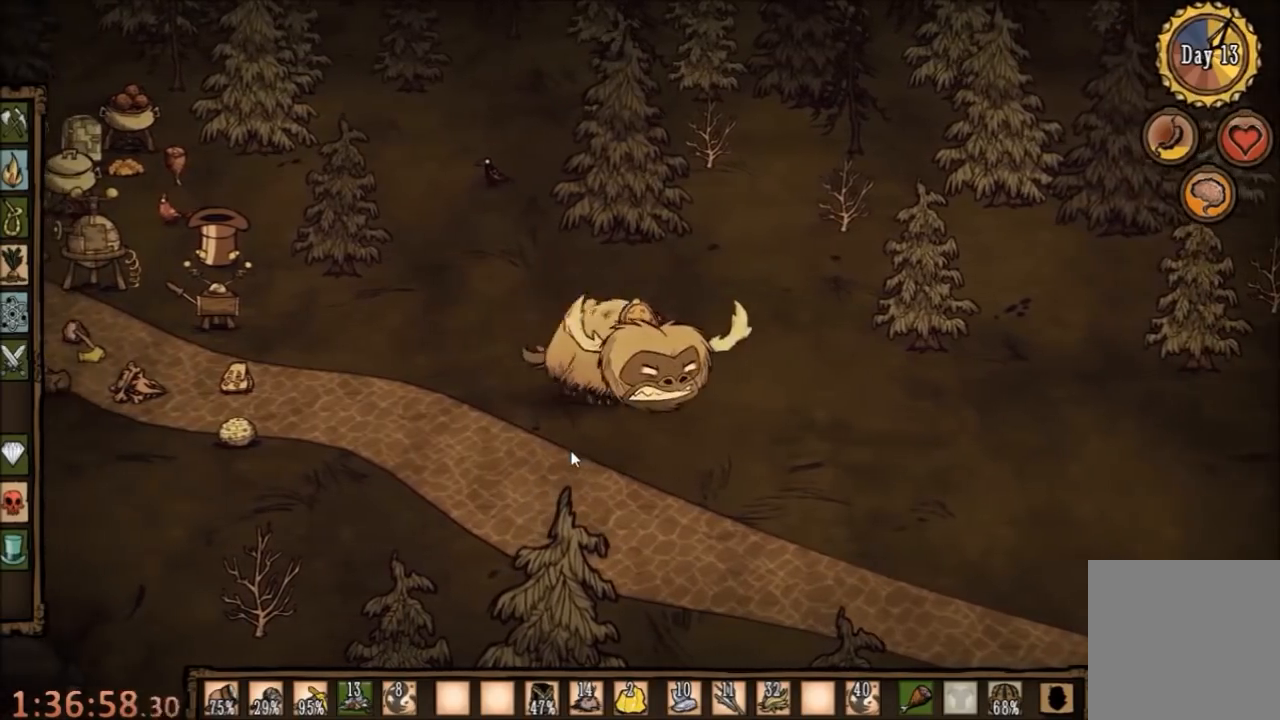
{"keys": ["space"], "mouse": [], "events": []}
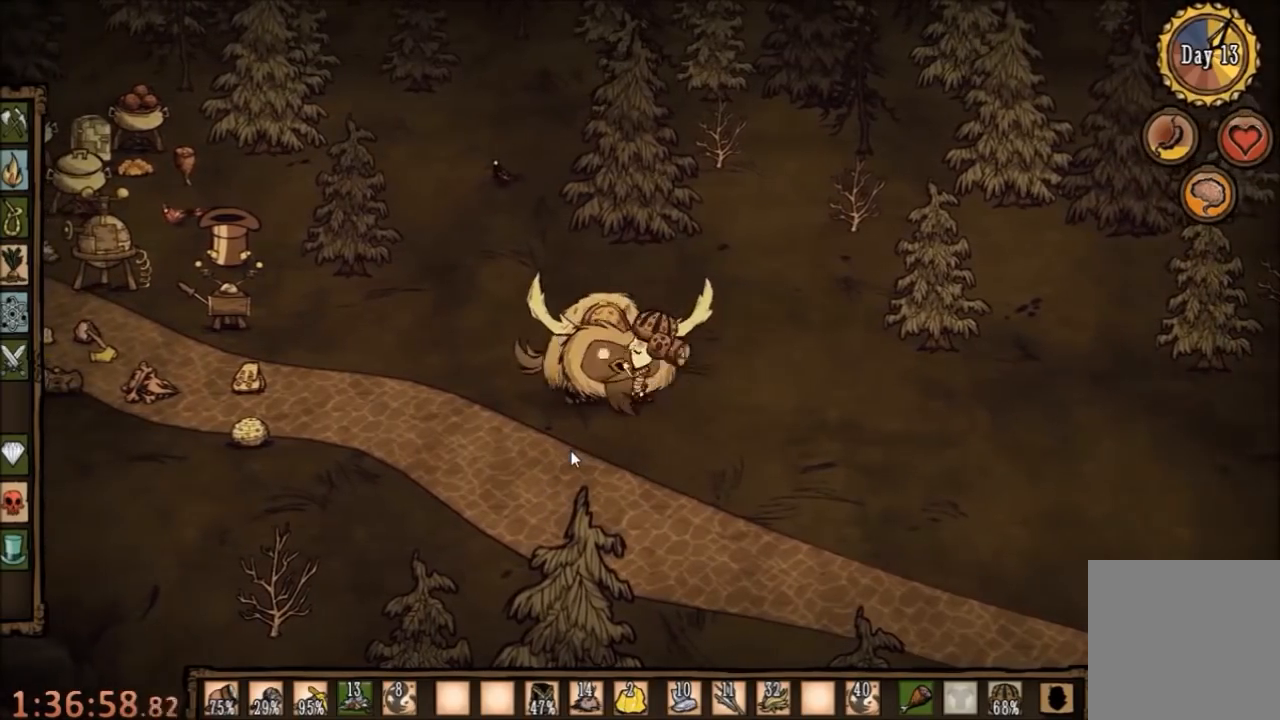
{"keys": ["space"], "mouse": [], "events": []}
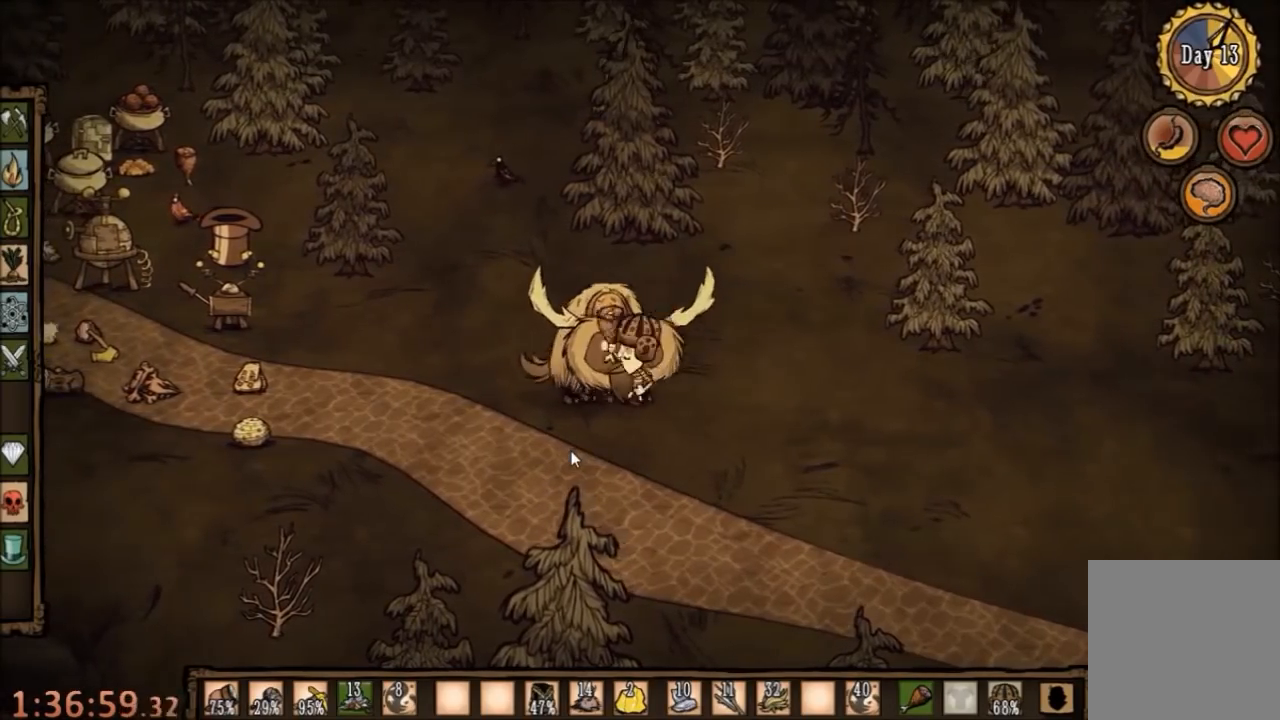
{"keys": ["space"], "mouse": [], "events": []}
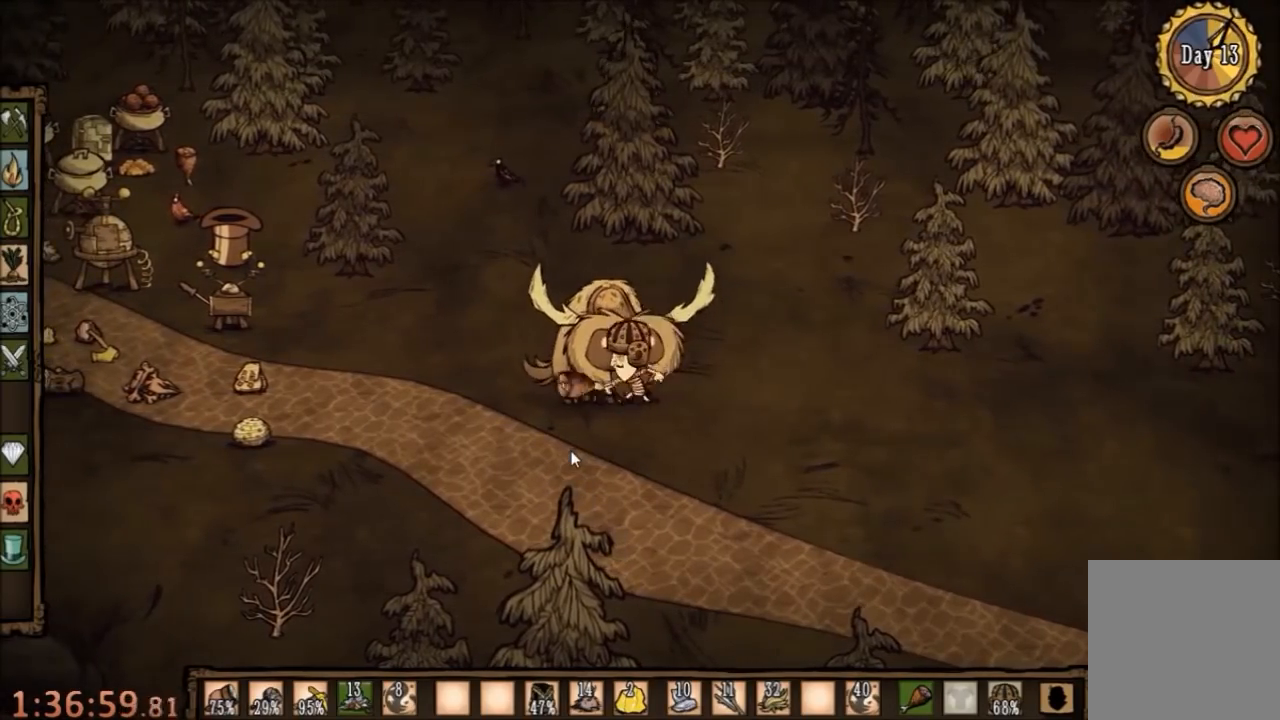
{"keys": ["space"], "mouse": [], "events": []}
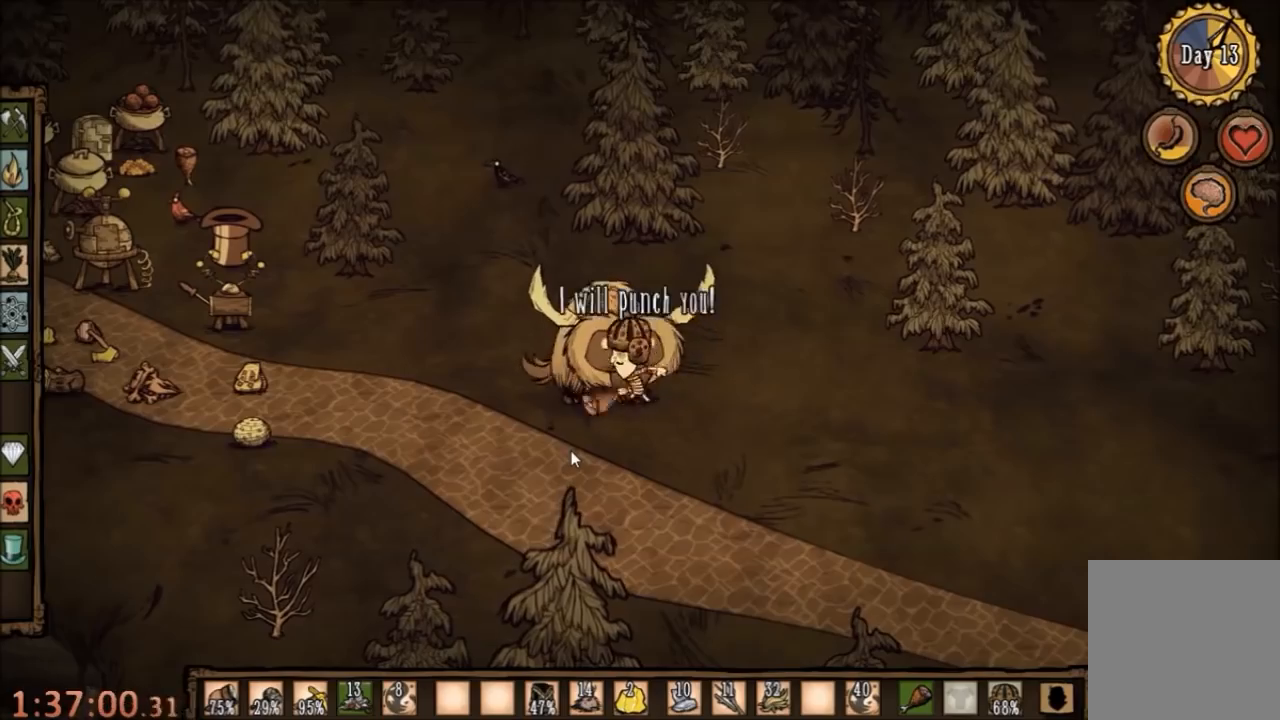
{"keys": ["space"], "mouse": [], "events": []}
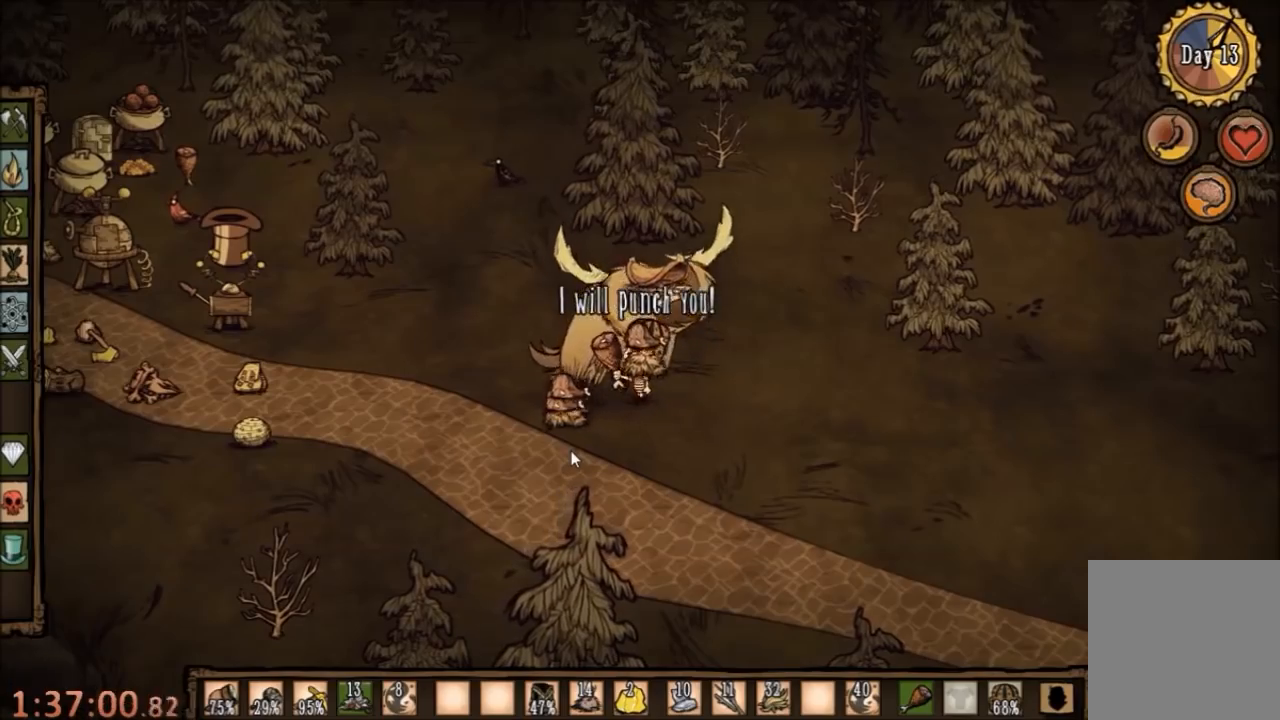
{"keys": ["a"], "mouse": [], "events": [[134, "space", "up"], [267, "a", "down"]]}
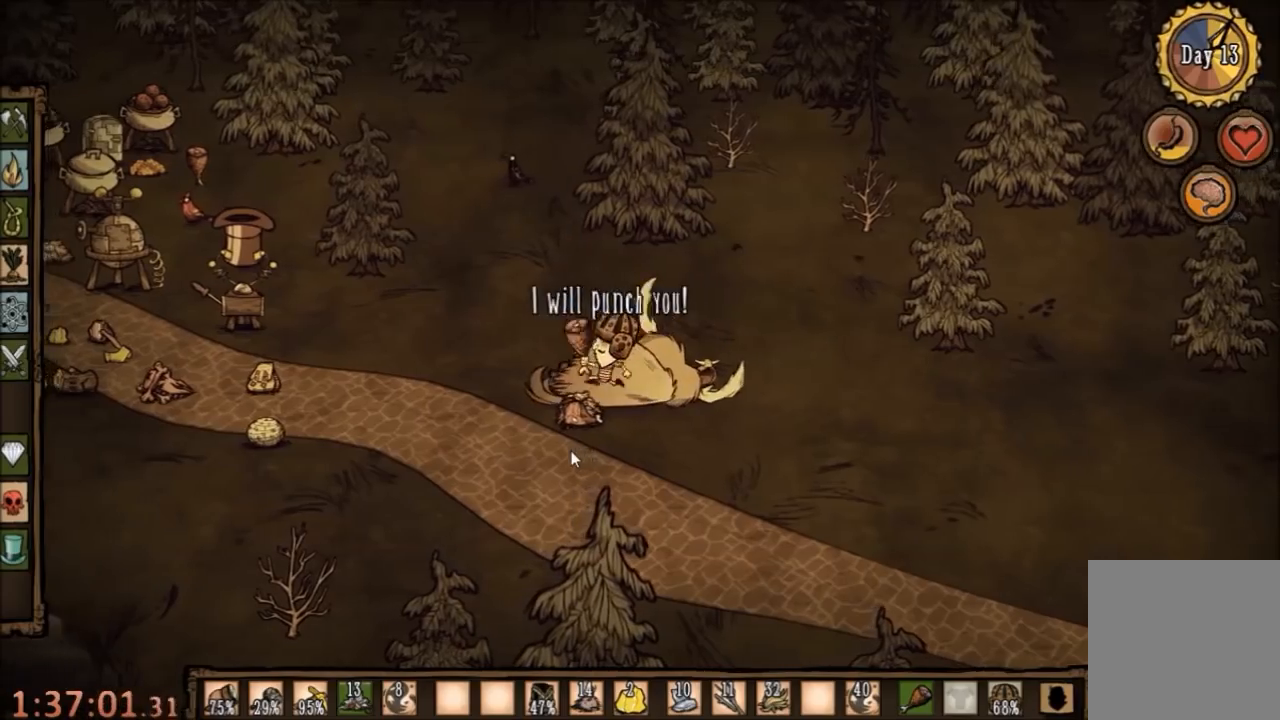
{"keys": ["f"], "mouse": [], "events": [[34, "s", "down"], [200, "a", "up"], [400, "f", "down"], [400, "s", "up"]]}
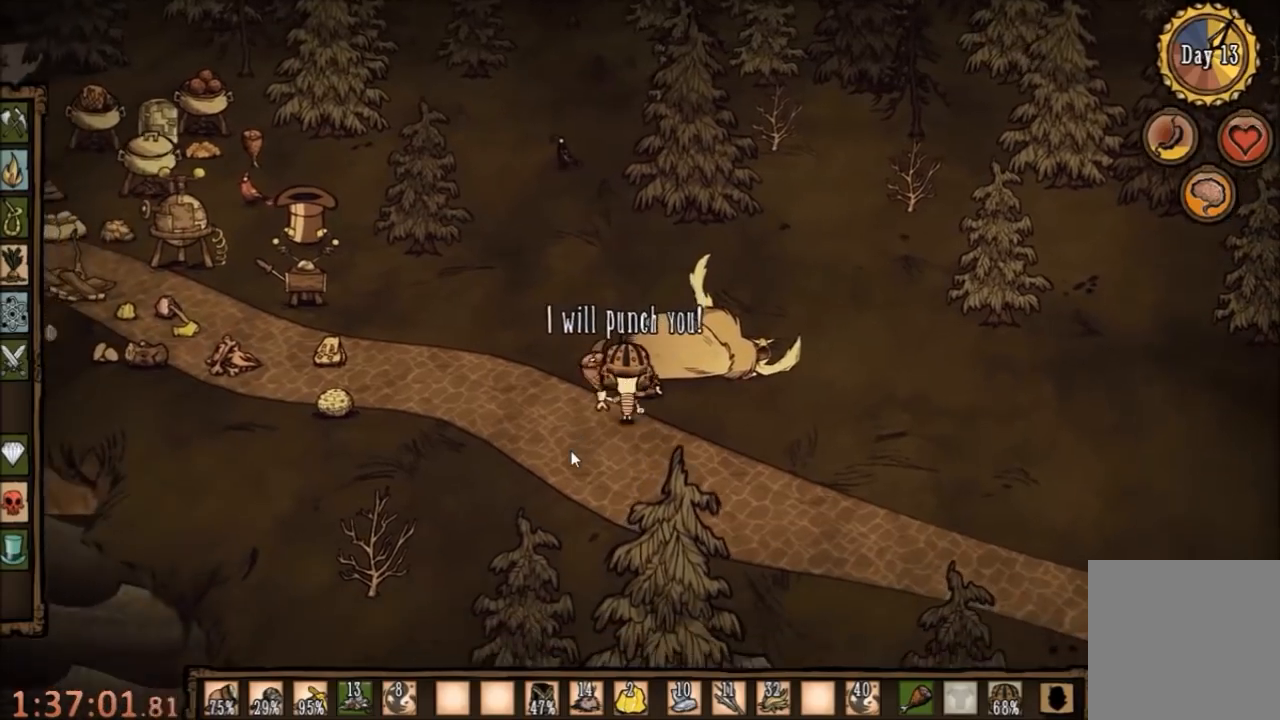
{"keys": ["w"], "mouse": [], "events": [[67, "f", "up"], [367, "w", "down"]]}
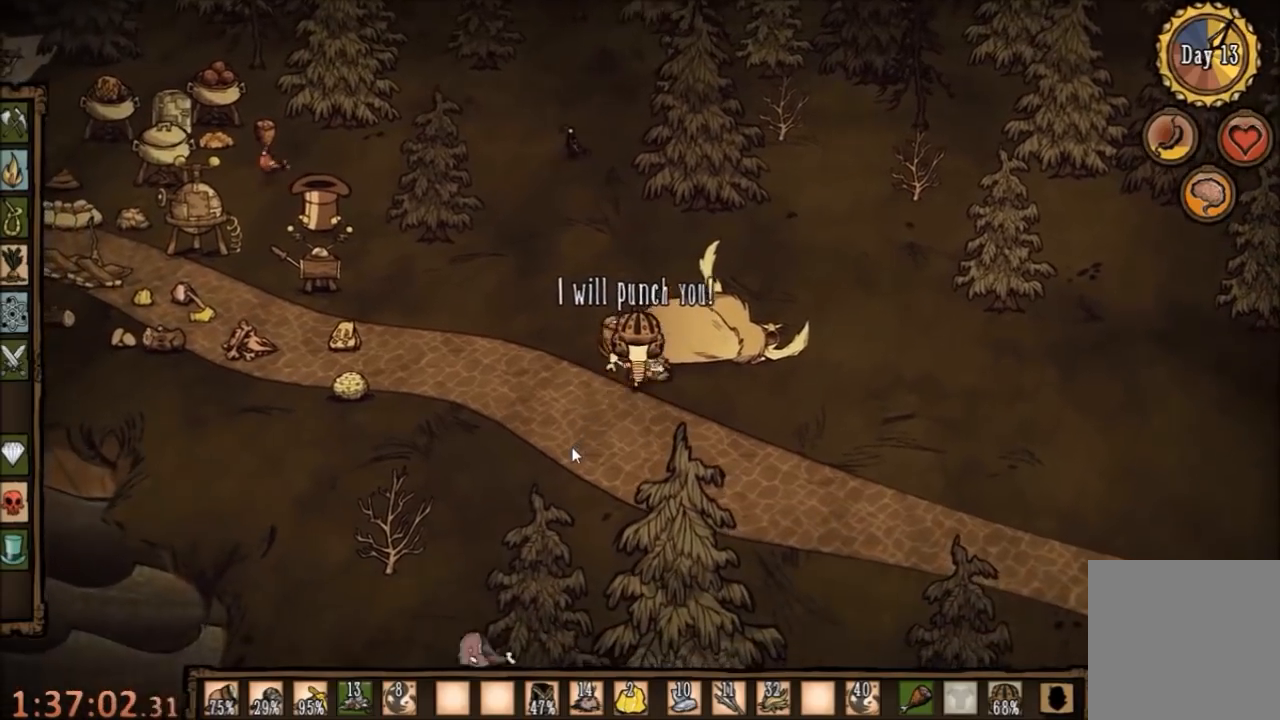
{"keys": ["f"], "mouse": [], "events": [[400, "f", "down"], [400, "w", "up"]]}
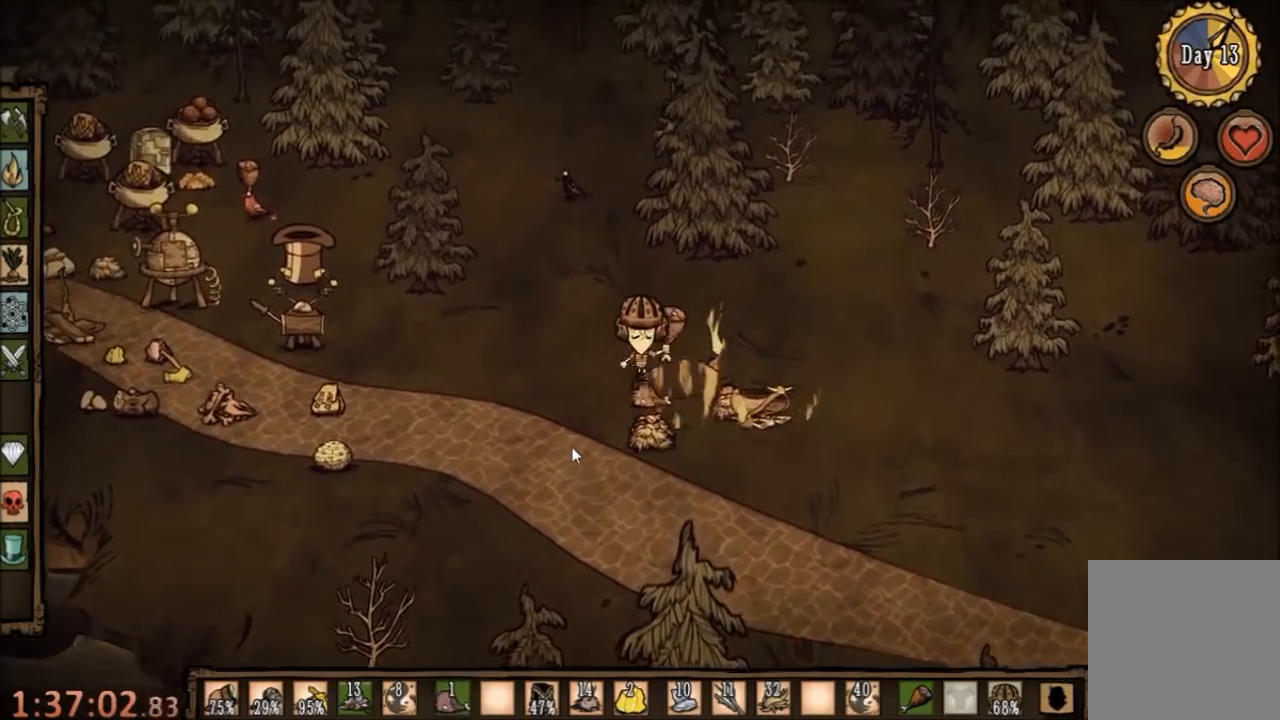
{"keys": [], "mouse": [], "events": [[67, "f", "up"], [367, "s", "down"], [500, "s", "up"]]}
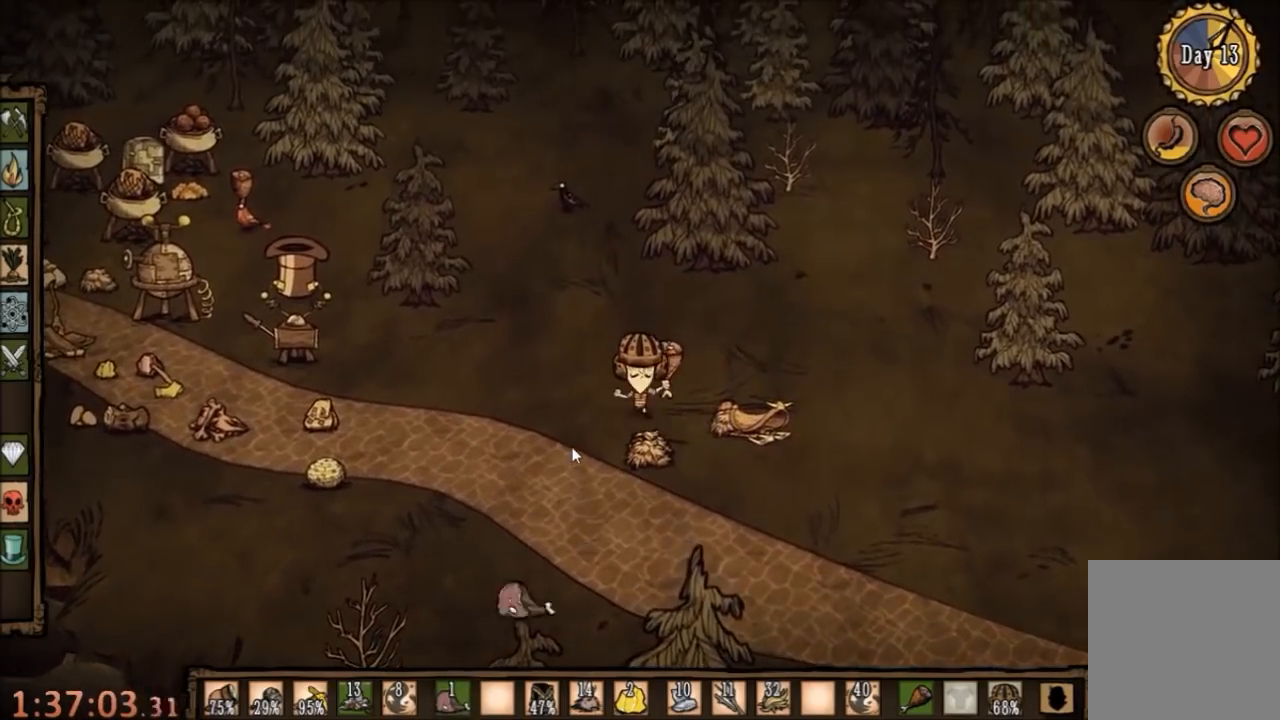
{"keys": [], "mouse": [], "events": [[300, "f", "down"], [500, "f", "up"]]}
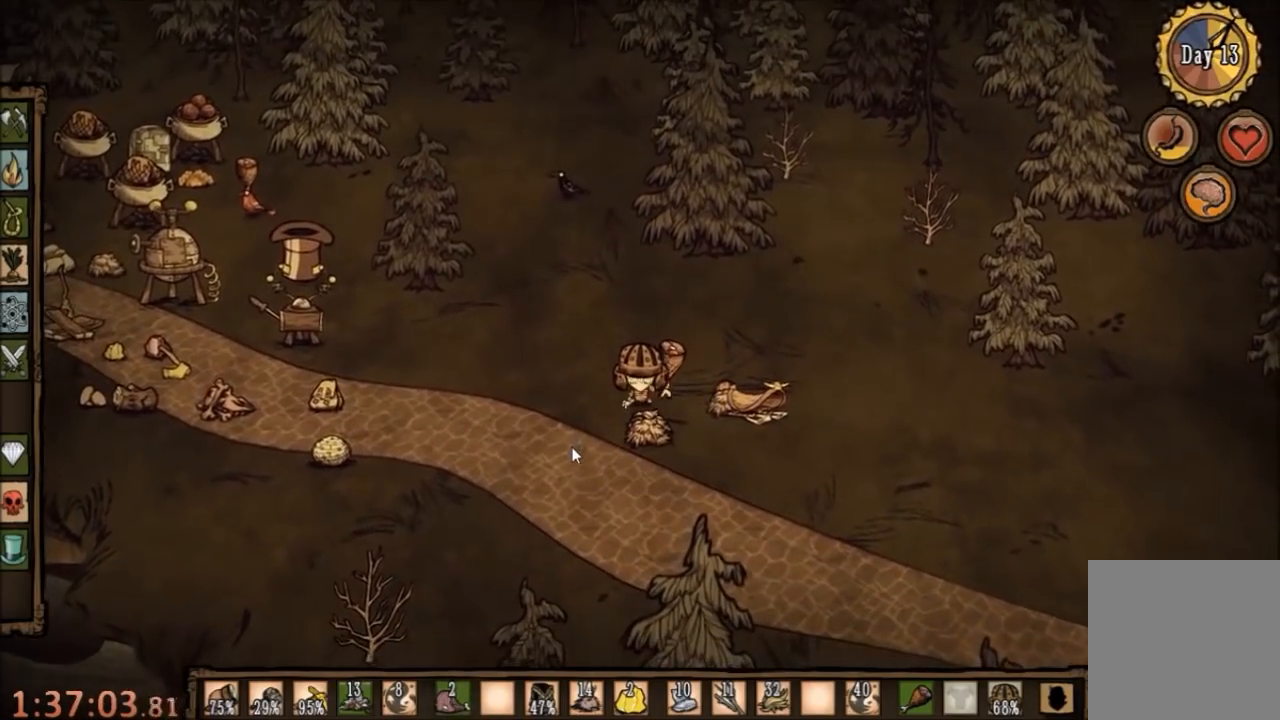
{"keys": ["f"], "mouse": [], "events": [[300, "f", "down"]]}
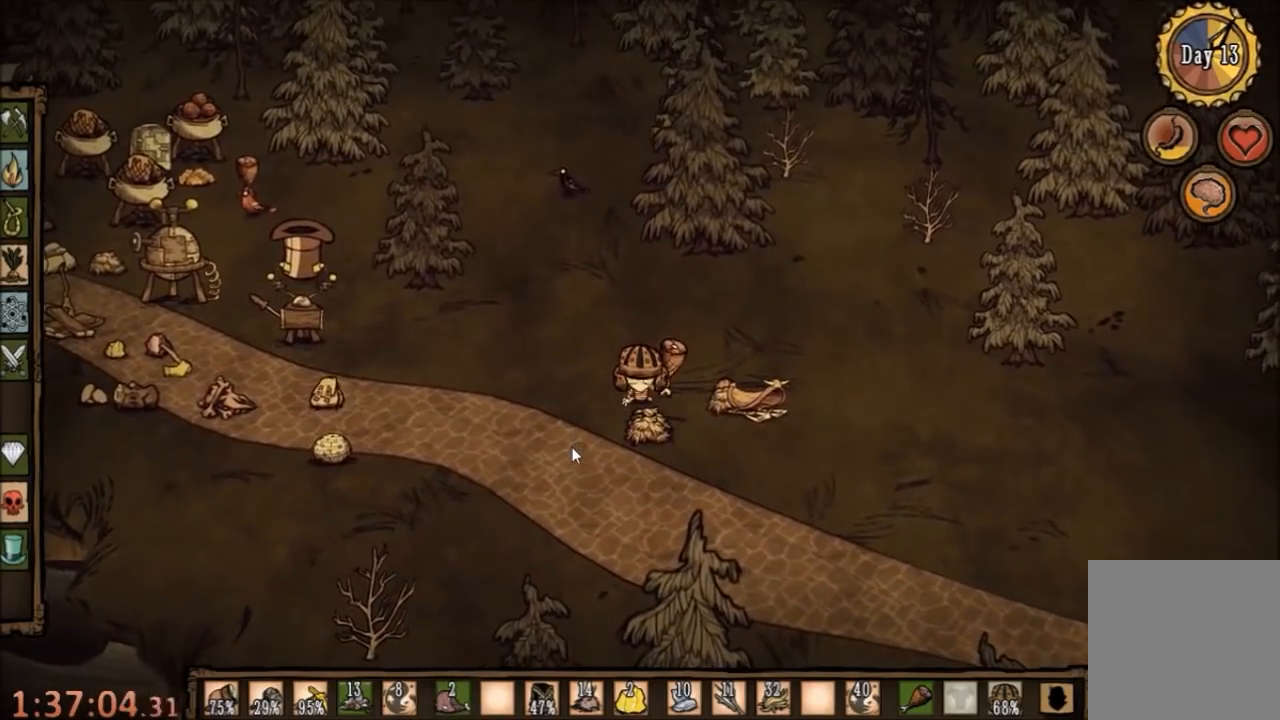
{"keys": ["e"], "mouse": [], "events": [[200, "f", "up"], [467, "e", "down"]]}
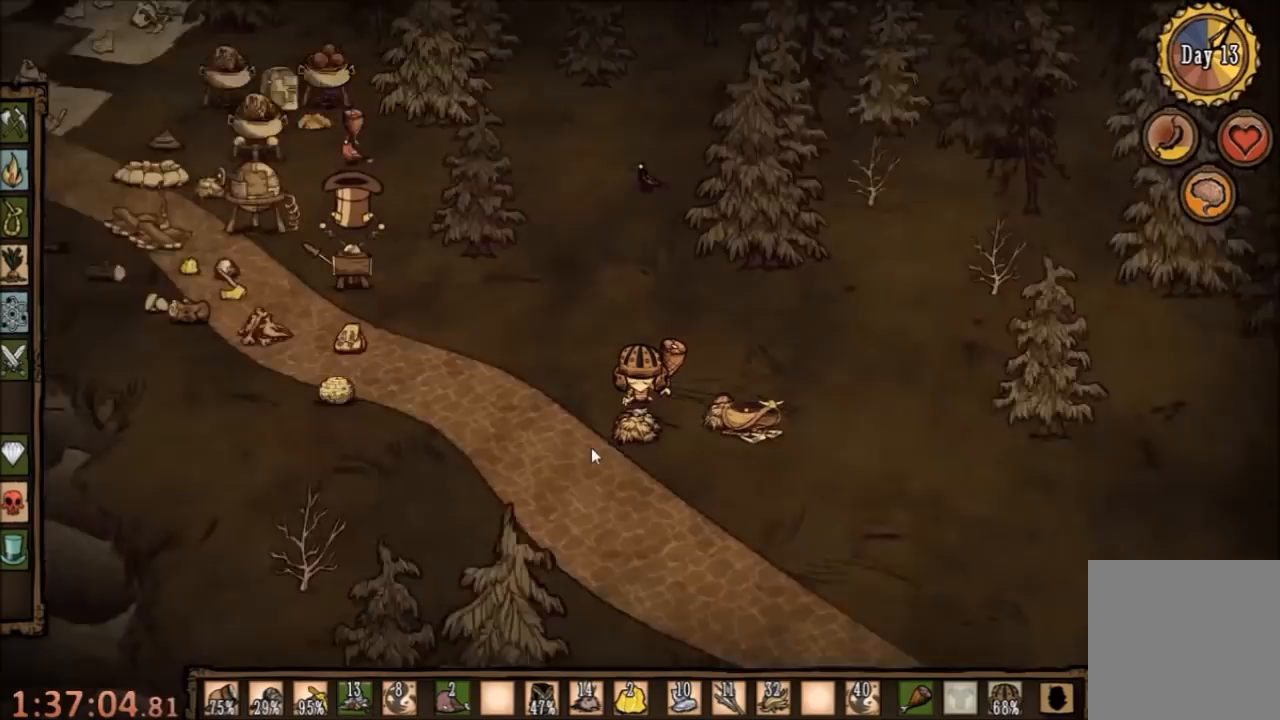
{"keys": [], "mouse": [], "events": [[100, "e", "up"]]}
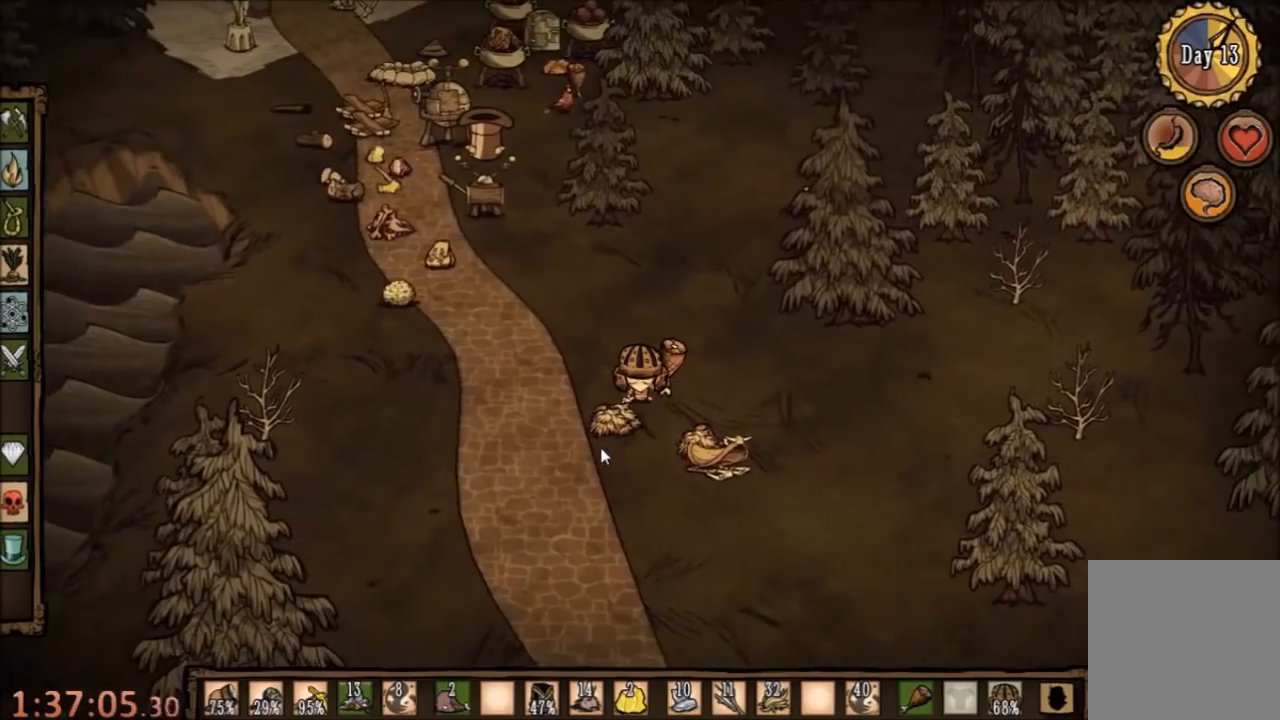
{"keys": [], "mouse": [], "events": [[67, "a", "down"], [134, "w", "down"], [234, "w", "up"], [267, "a", "up"]]}
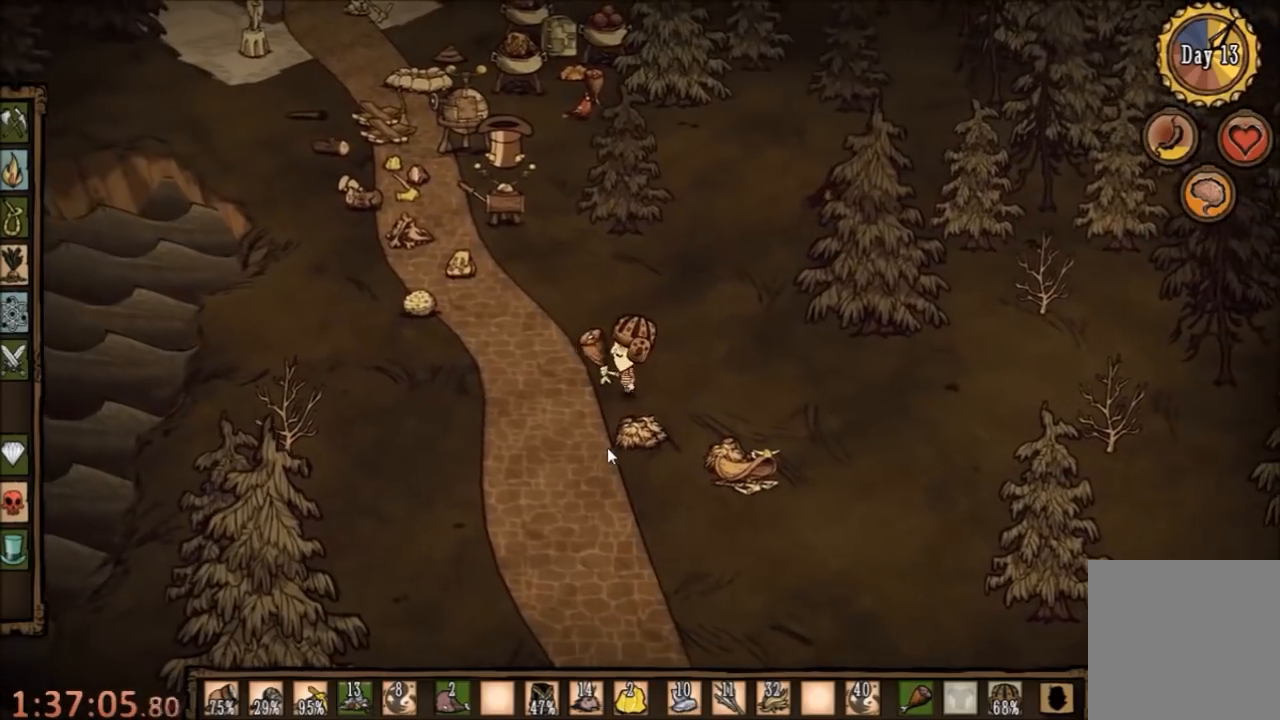
{"keys": [], "mouse": [], "events": [[34, "f", "down"], [267, "f", "up"]]}
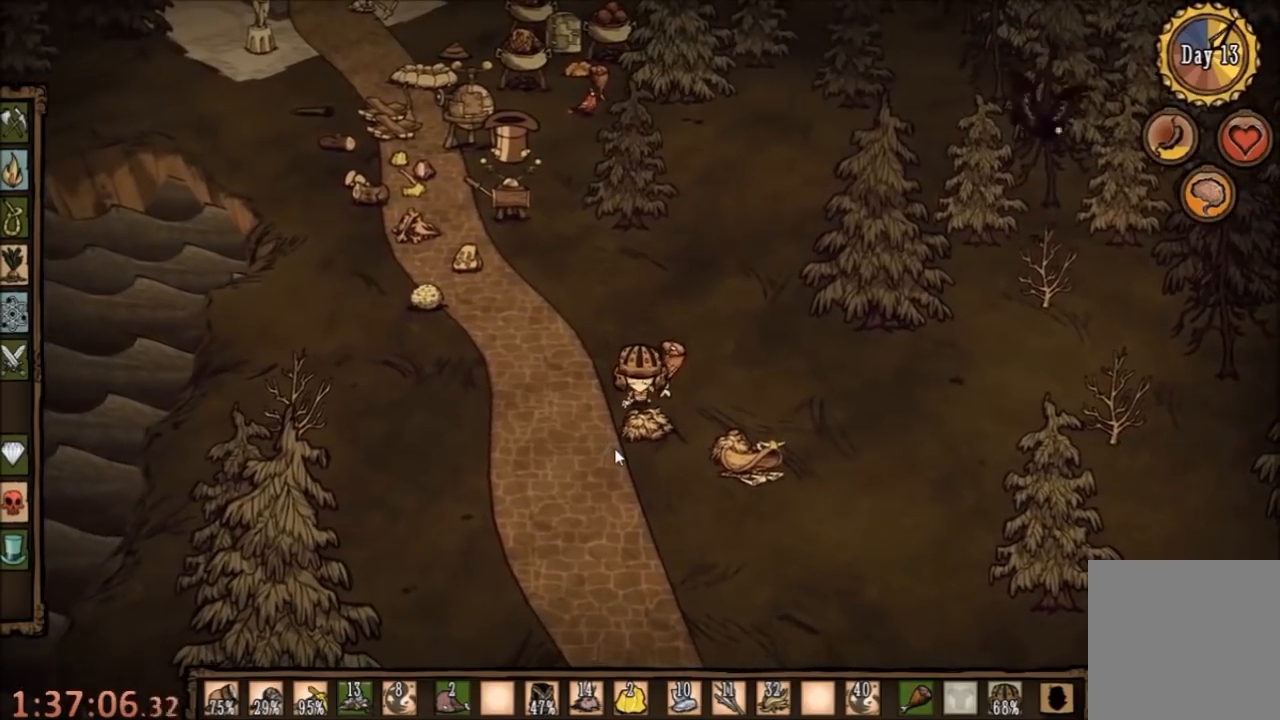
{"keys": ["f"], "mouse": [], "events": [[467, "f", "down"]]}
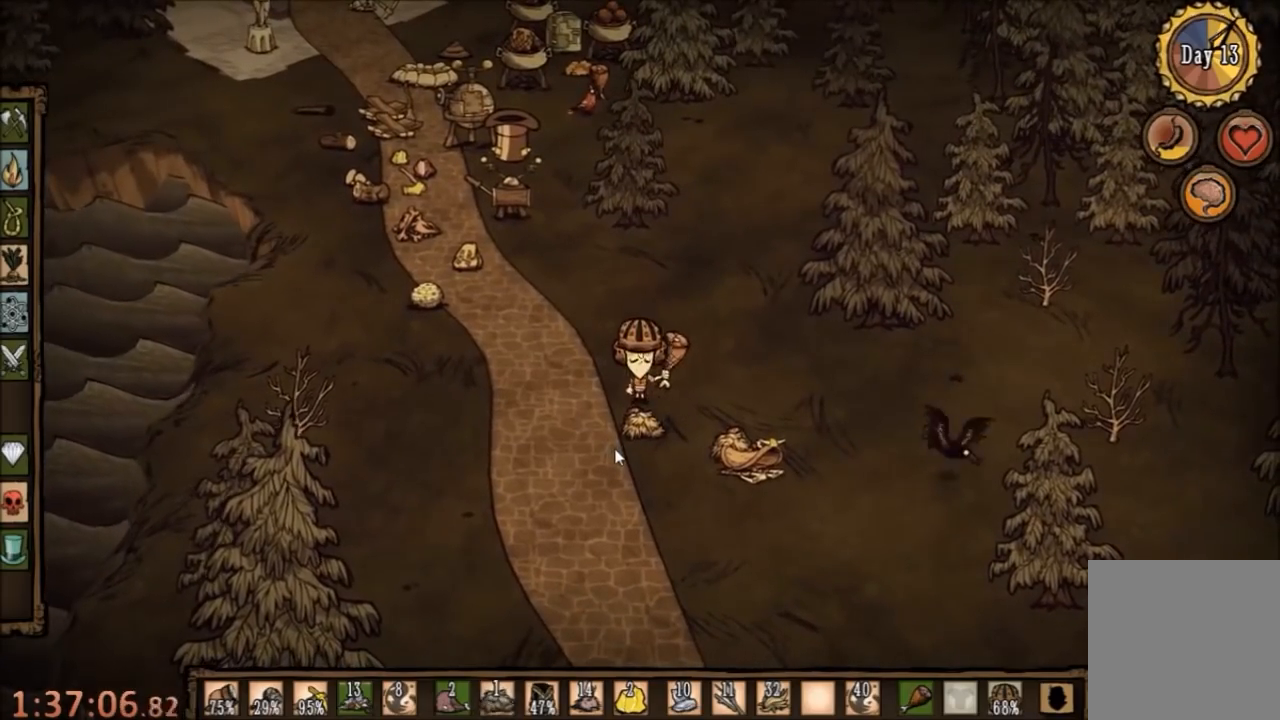
{"keys": ["d"], "mouse": [], "events": [[200, "f", "up"], [367, "d", "down"]]}
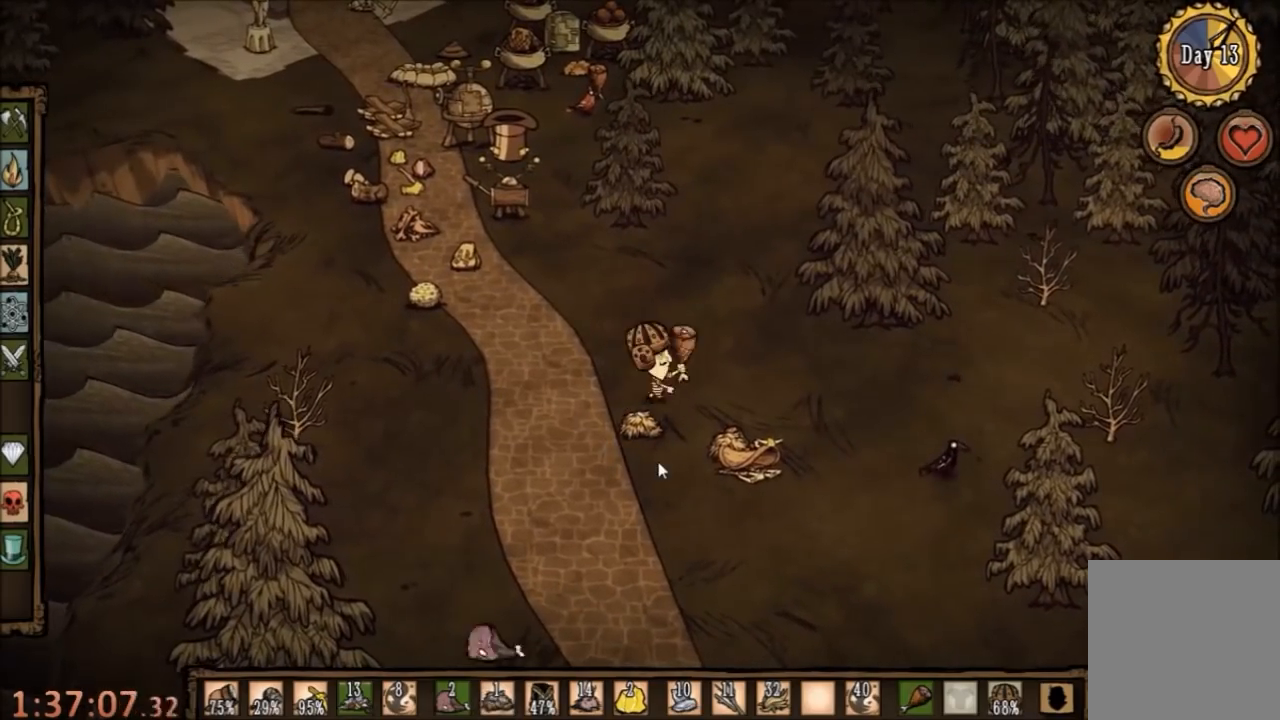
{"keys": ["f"], "mouse": [], "events": [[200, "s", "down"], [434, "d", "up"], [434, "s", "up"], [467, "f", "down"]]}
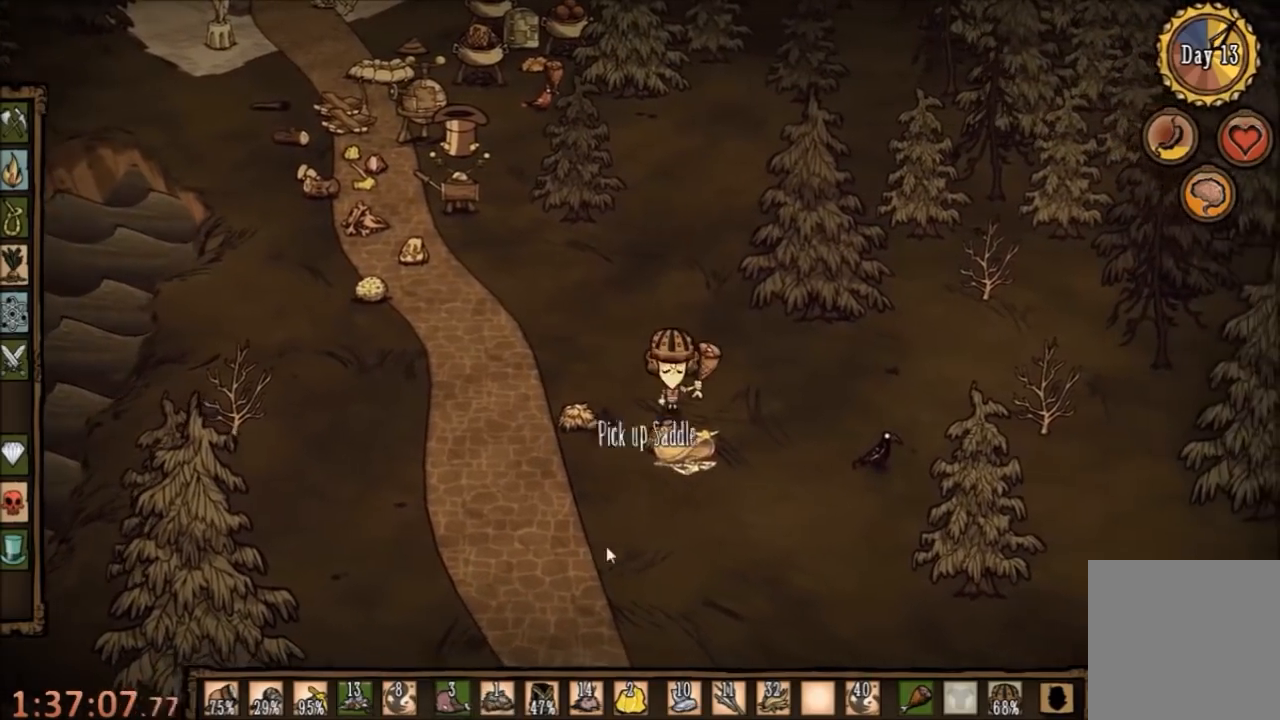
{"keys": [], "mouse": [], "events": [[134, "f", "up"]]}
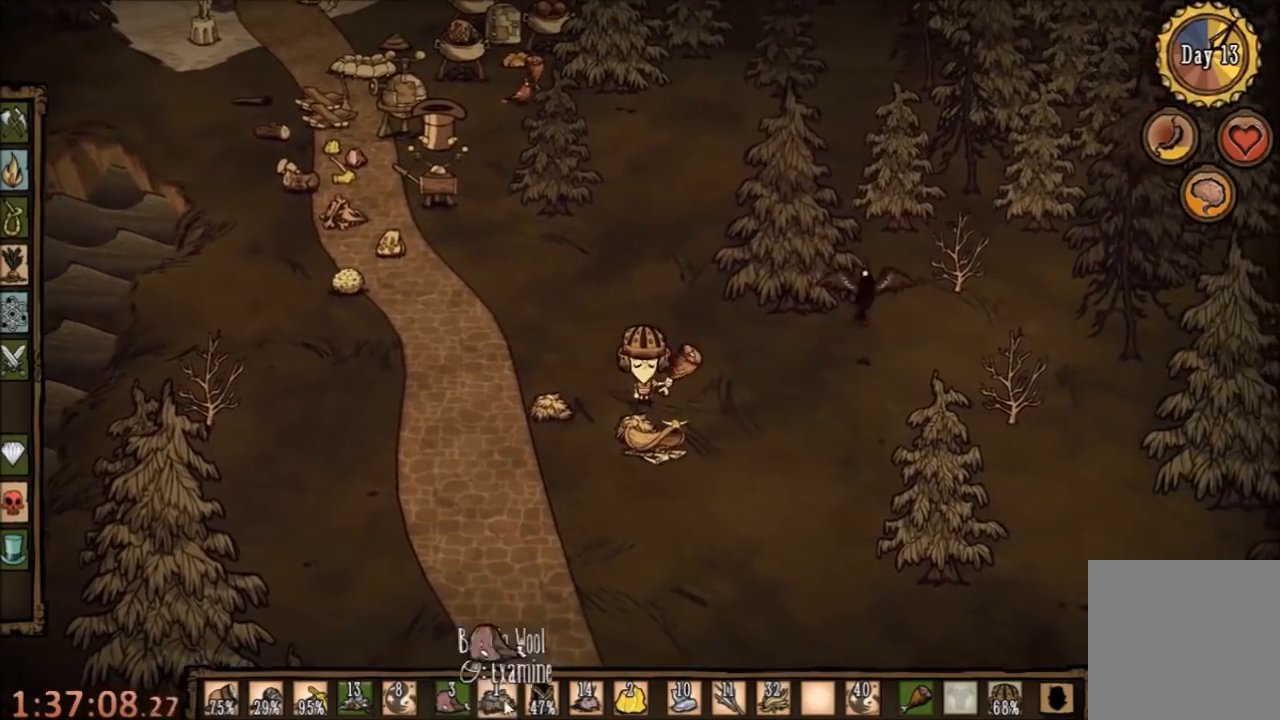
{"keys": [], "mouse": ["left"], "events": [[67, "mouse_left", "down"], [167, "mouse_left", "up"], [500, "mouse_left", "down"]]}
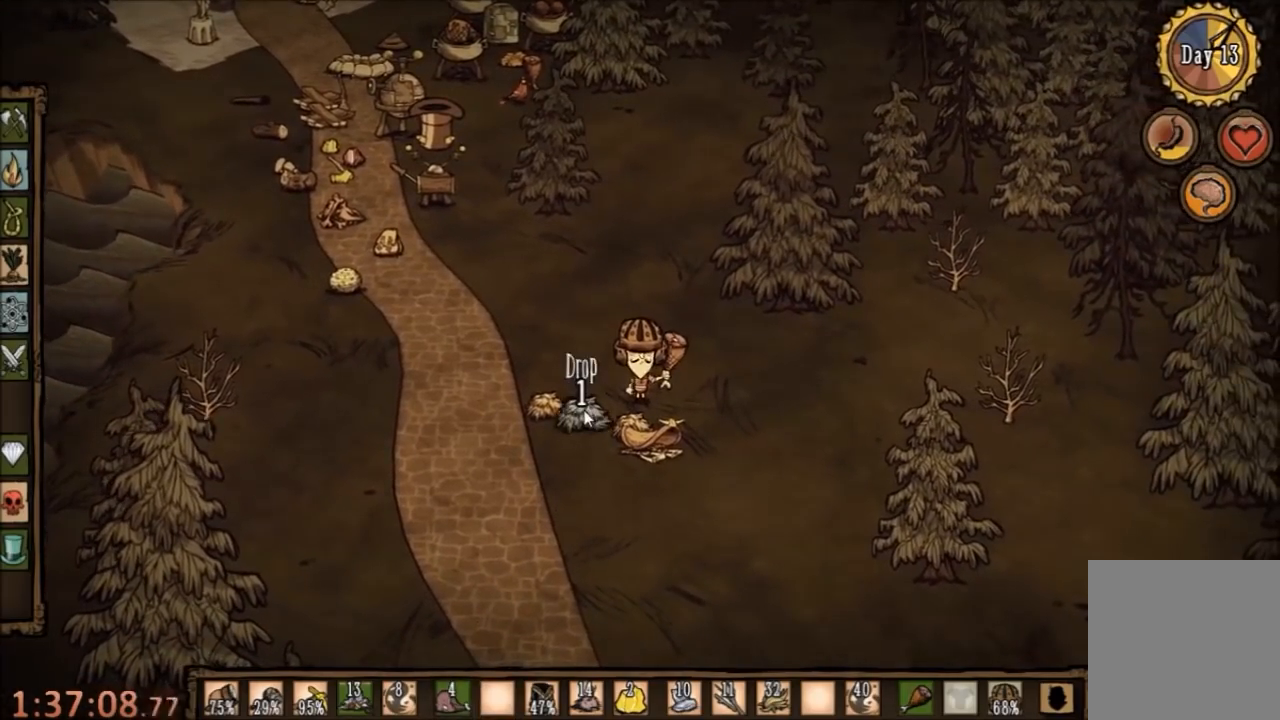
{"keys": [], "mouse": [], "events": [[134, "mouse_left", "up"]]}
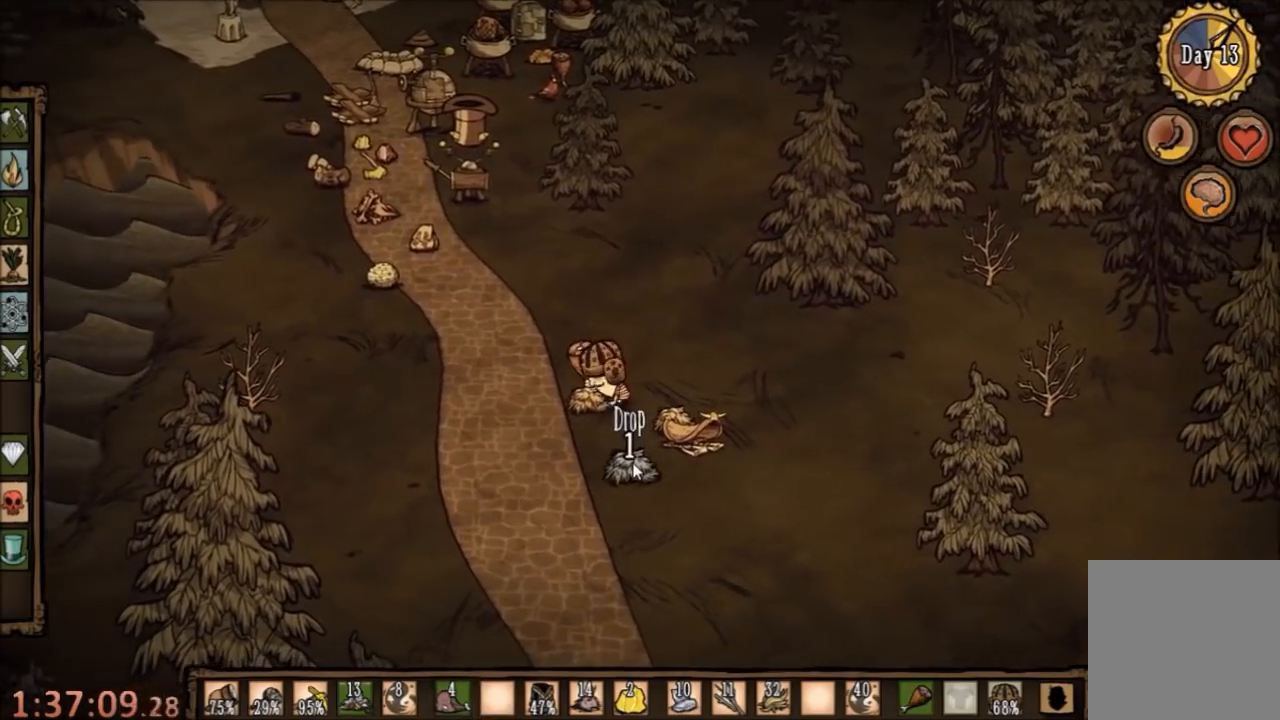
{"keys": ["a", "w"], "mouse": [], "events": [[167, "a", "down"], [200, "w", "down"]]}
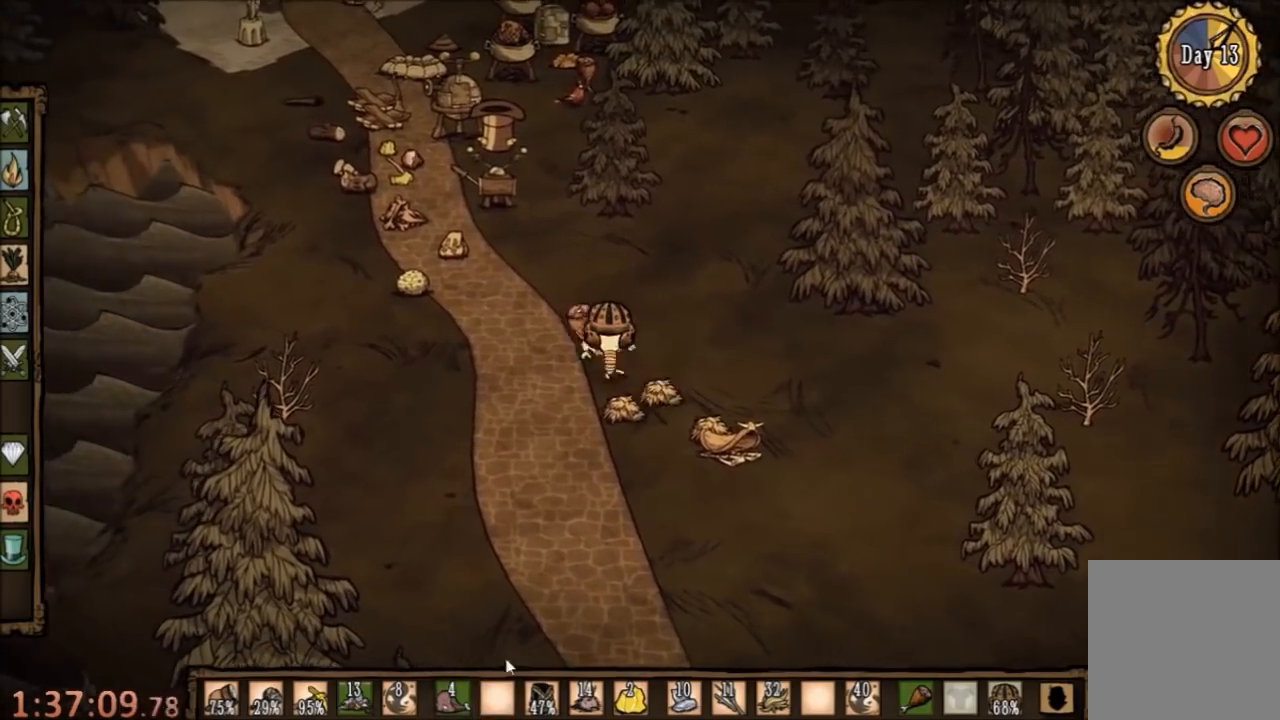
{"keys": ["a", "ctrl", "w"], "mouse": [], "events": [[500, "ctrl", "down"]]}
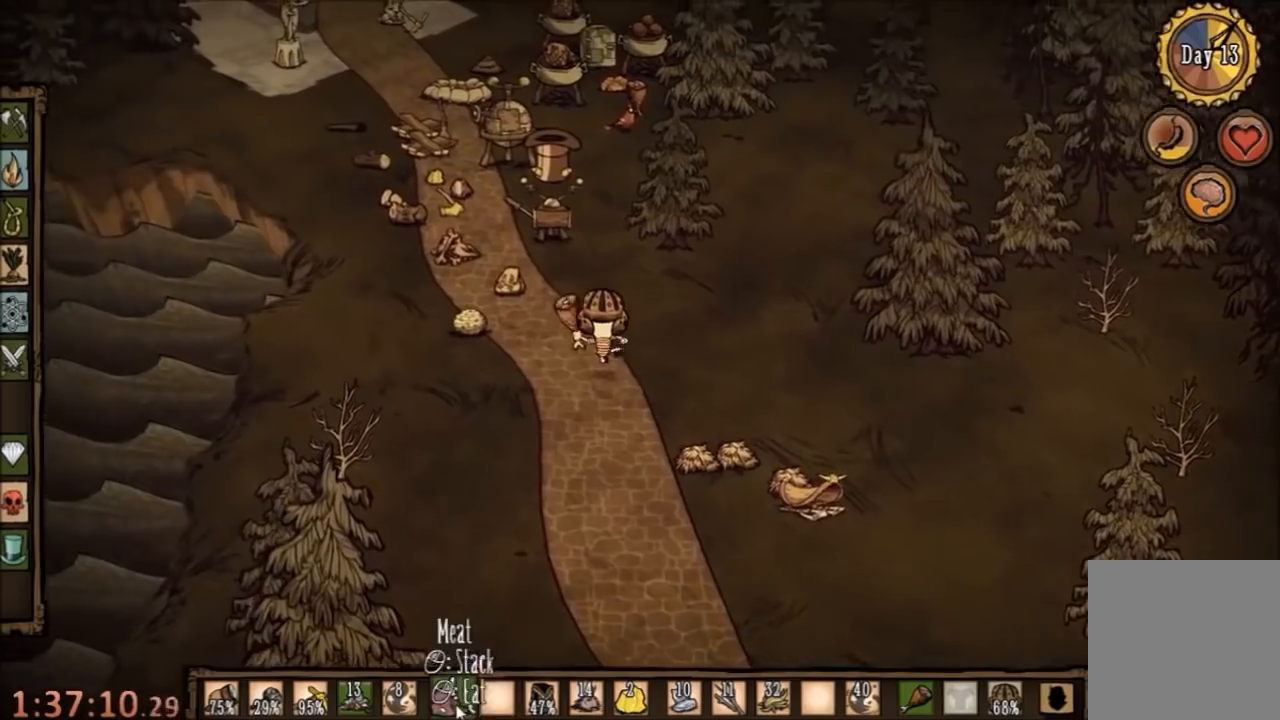
{"keys": ["a", "w"], "mouse": [], "events": [[100, "mouse_left", "down"], [167, "ctrl", "up"], [167, "mouse_left", "up"]]}
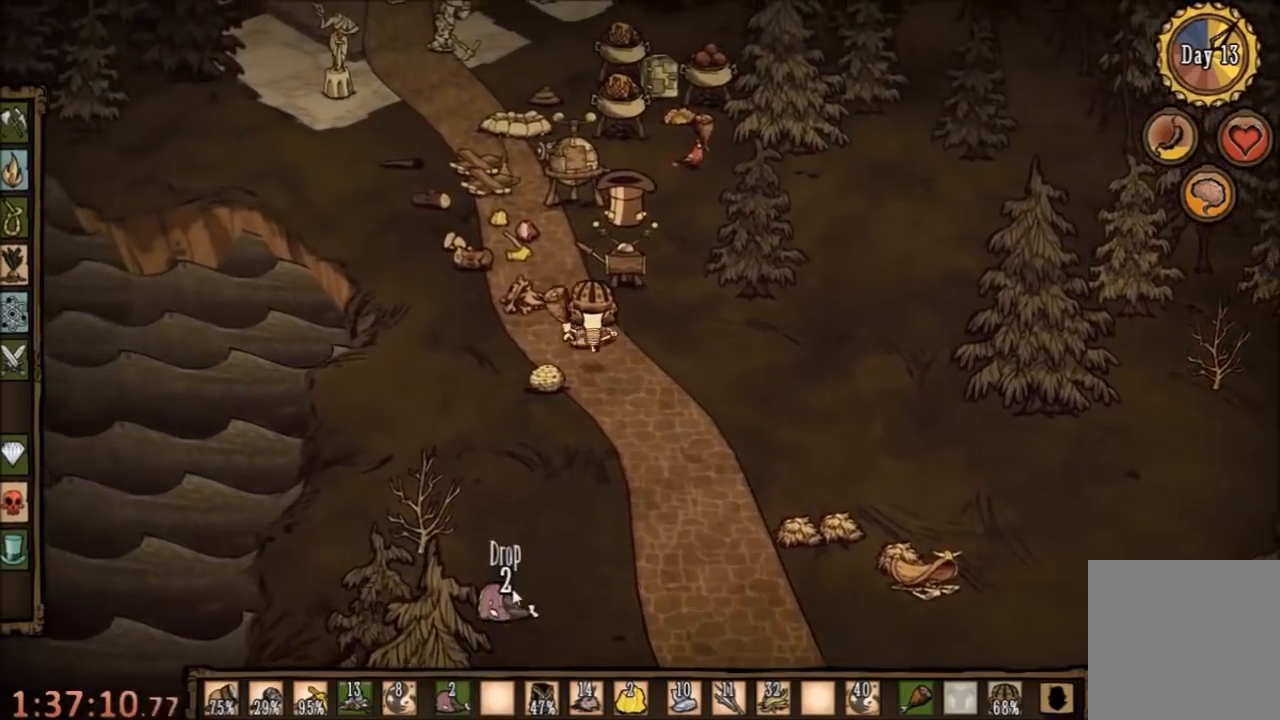
{"keys": ["w"], "mouse": [], "events": [[200, "a", "up"]]}